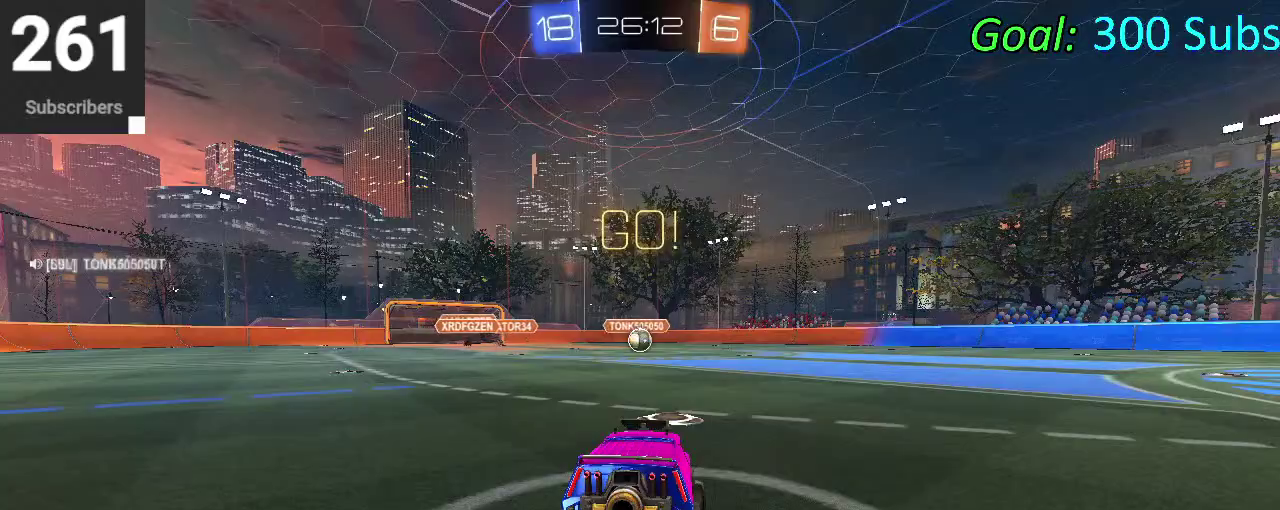
Gameplay with a controller (PlayStation layout); each line is a JSON object with the inputs held at the frame after it. "events" lists button and stick changes between this image and that frame as [ms after this image, input, new state], when the widget could be followed in between. Not read: L1 R1.
{"buttons": ["R2"], "left_stick": "center", "right_stick": "center", "events": [[483, "R2", "down"]]}
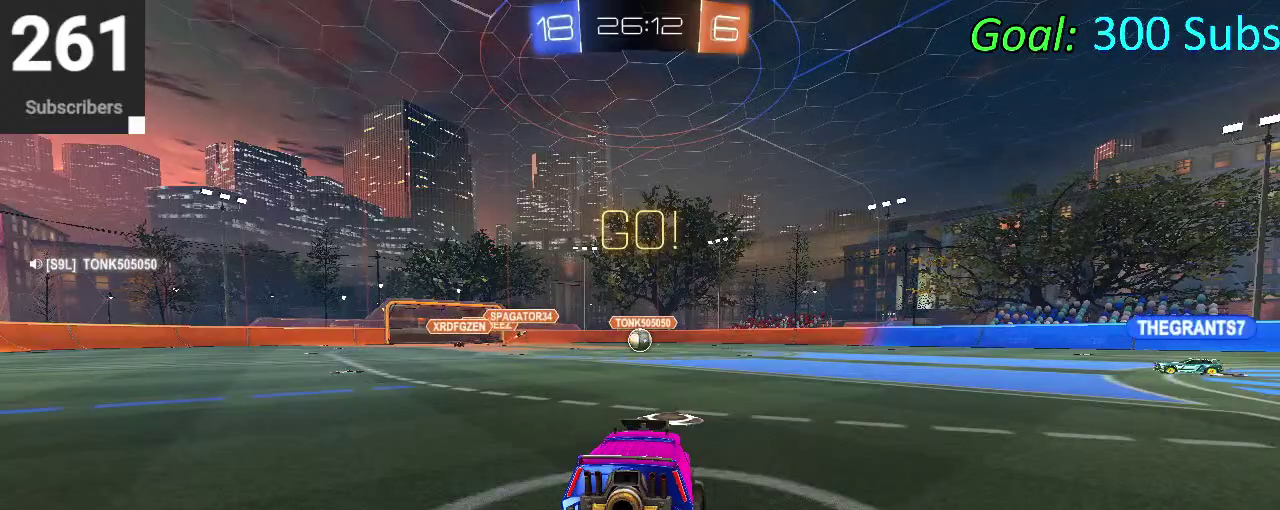
{"buttons": ["R2"], "left_stick": "left", "right_stick": "center"}
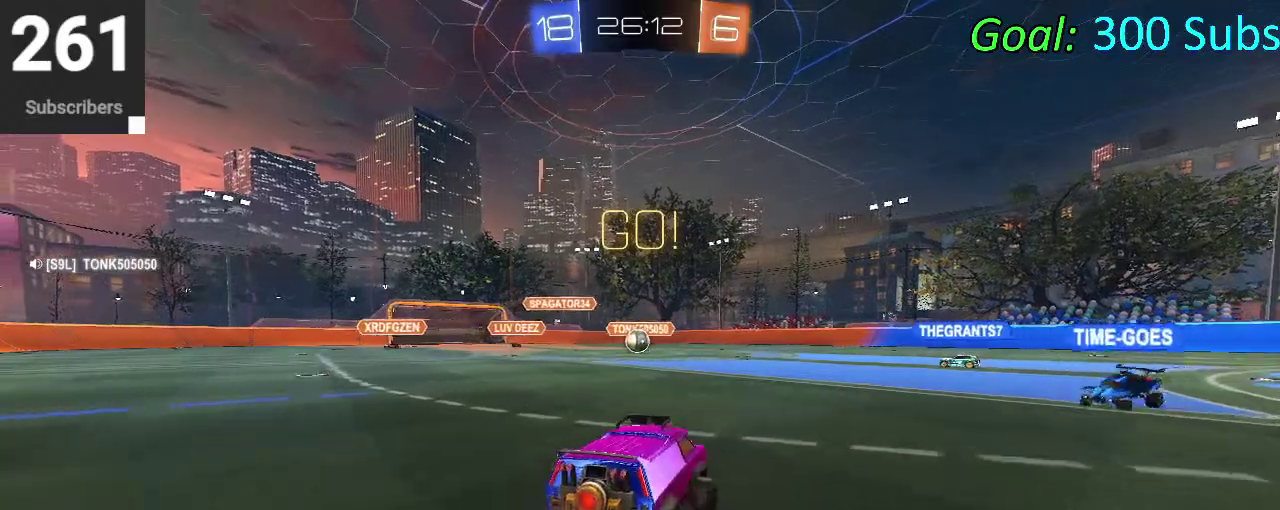
{"buttons": ["CIRCLE"], "left_stick": "center", "right_stick": "center"}
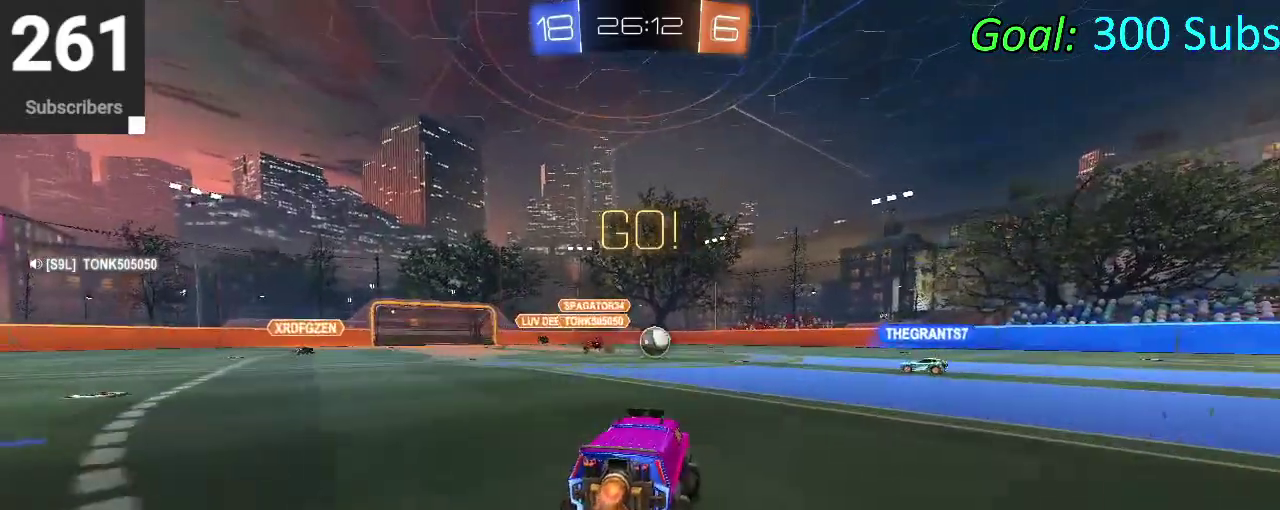
{"buttons": ["R2"], "left_stick": "up-right", "right_stick": "center", "events": [[17, "CIRCLE", "up"], [217, "R2", "down"], [233, "left_stick", "right"], [367, "left_stick", "up-right"]]}
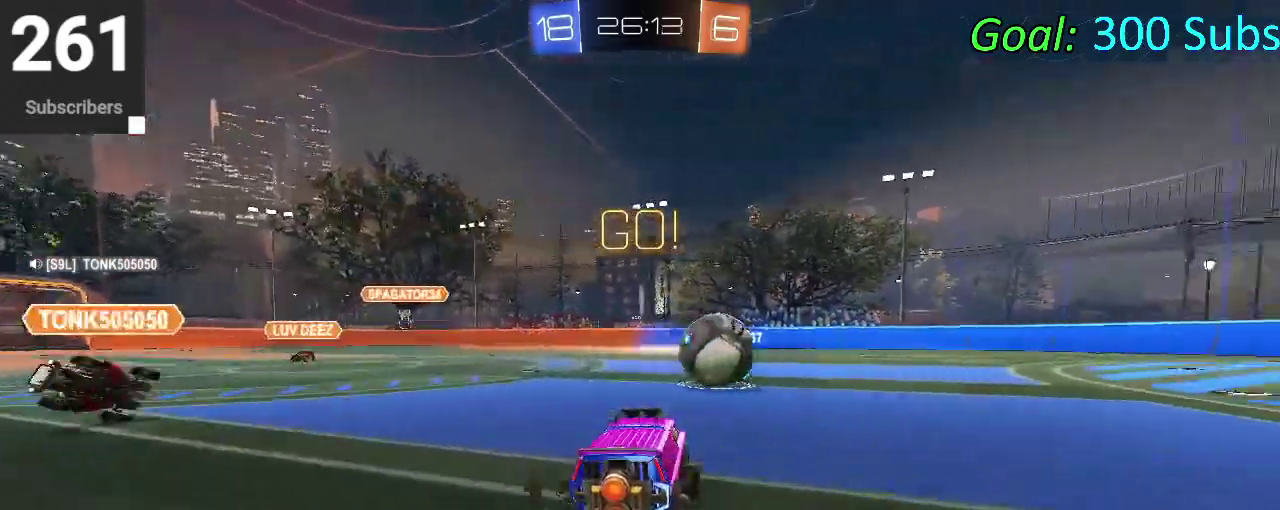
{"buttons": ["CIRCLE", "R2"], "left_stick": "right", "right_stick": "center", "events": [[50, "left_stick", "right"], [433, "CIRCLE", "down"]]}
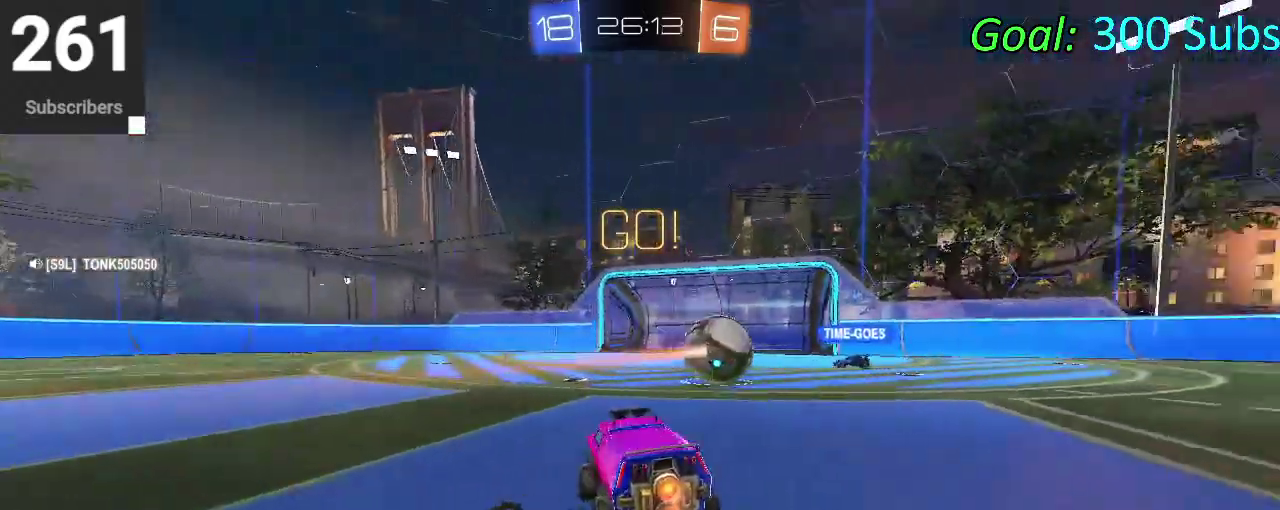
{"buttons": ["CROSS", "CIRCLE", "R2"], "left_stick": "up-right", "right_stick": "center", "events": [[383, "CROSS", "down"], [450, "left_stick", "up-right"]]}
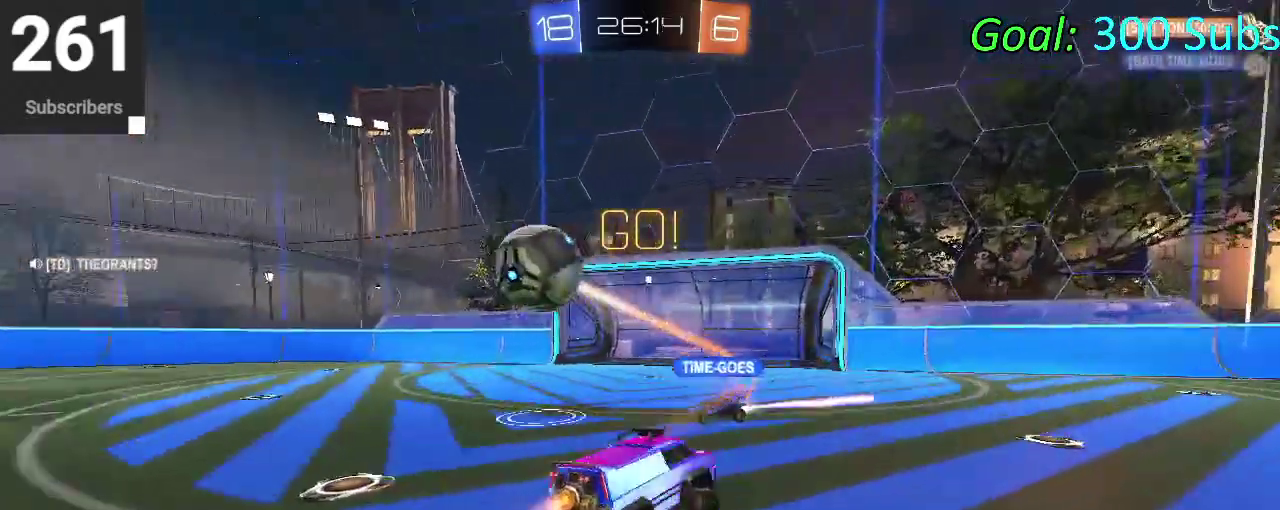
{"buttons": ["CIRCLE", "R2"], "left_stick": "up-right", "right_stick": "center", "events": [[33, "left_stick", "down-right"], [117, "left_stick", "down"], [150, "CROSS", "up"], [383, "TRIANGLE", "down"], [483, "left_stick", "up-right"], [500, "TRIANGLE", "up"]]}
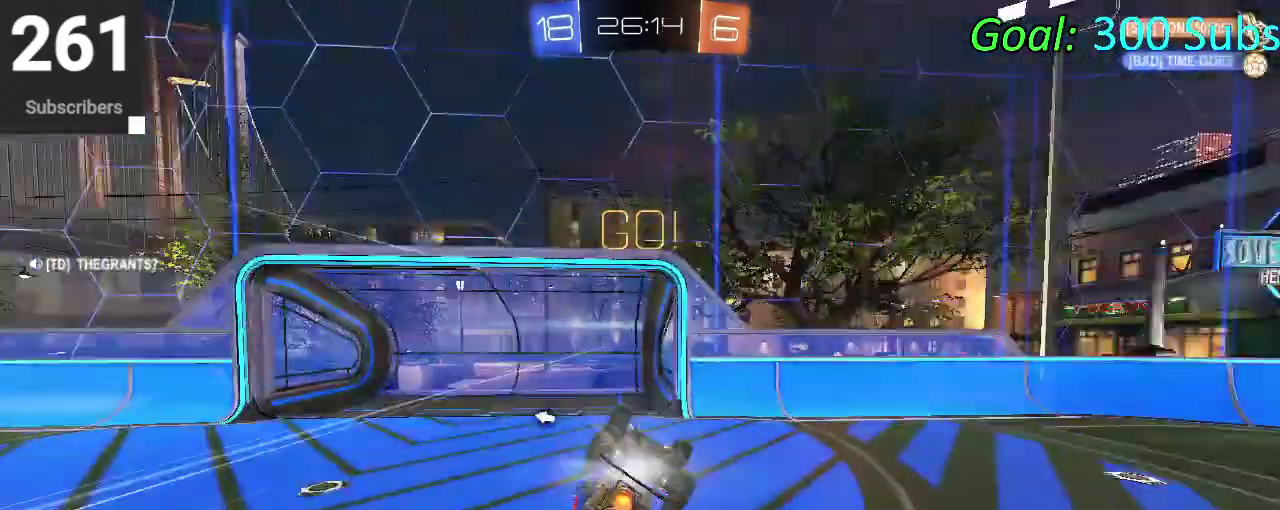
{"buttons": ["R2"], "left_stick": "down-left", "right_stick": "center", "events": [[167, "CIRCLE", "up"], [183, "left_stick", "center"], [267, "left_stick", "left"], [450, "left_stick", "down-left"]]}
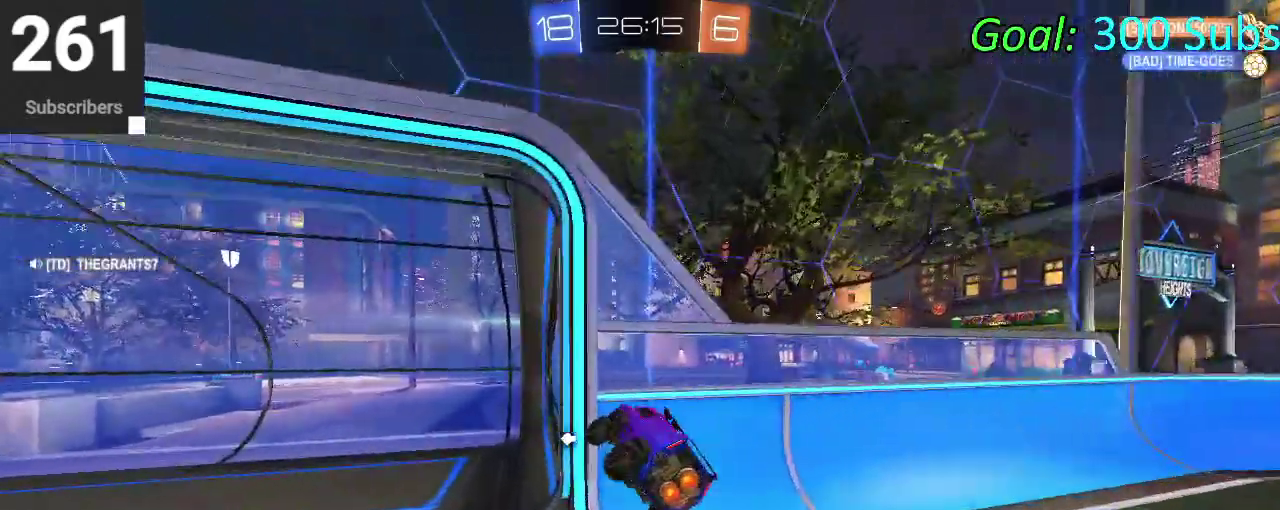
{"buttons": ["CIRCLE", "R2"], "left_stick": "down-left", "right_stick": "center", "events": [[83, "CIRCLE", "down"], [133, "TRIANGLE", "down"], [233, "left_stick", "left"], [283, "TRIANGLE", "up"], [283, "left_stick", "down-left"]]}
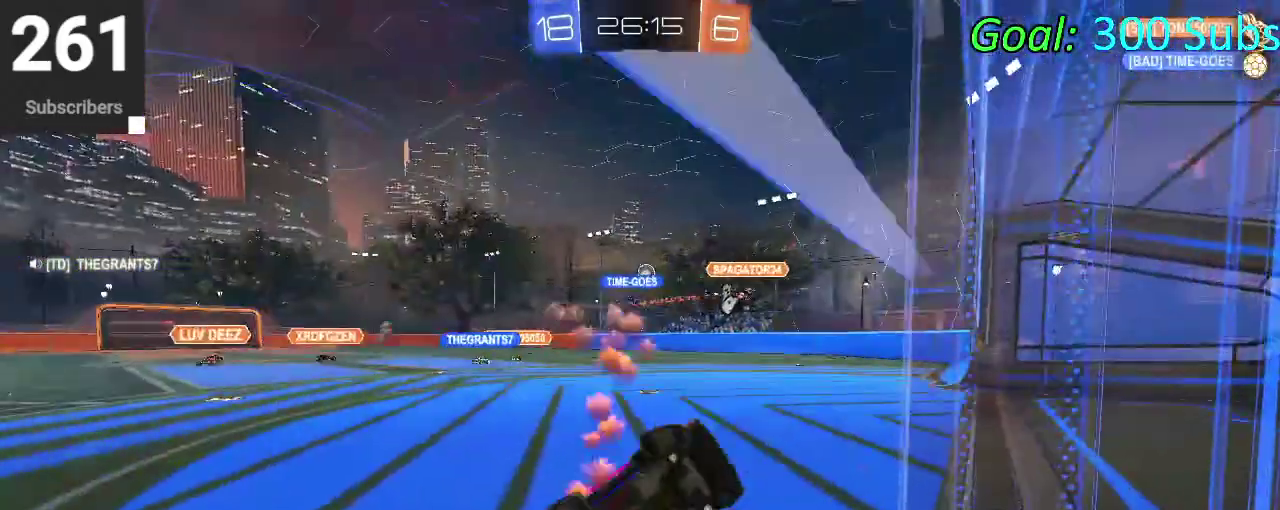
{"buttons": ["CIRCLE", "R2"], "left_stick": "down-left", "right_stick": "center", "events": []}
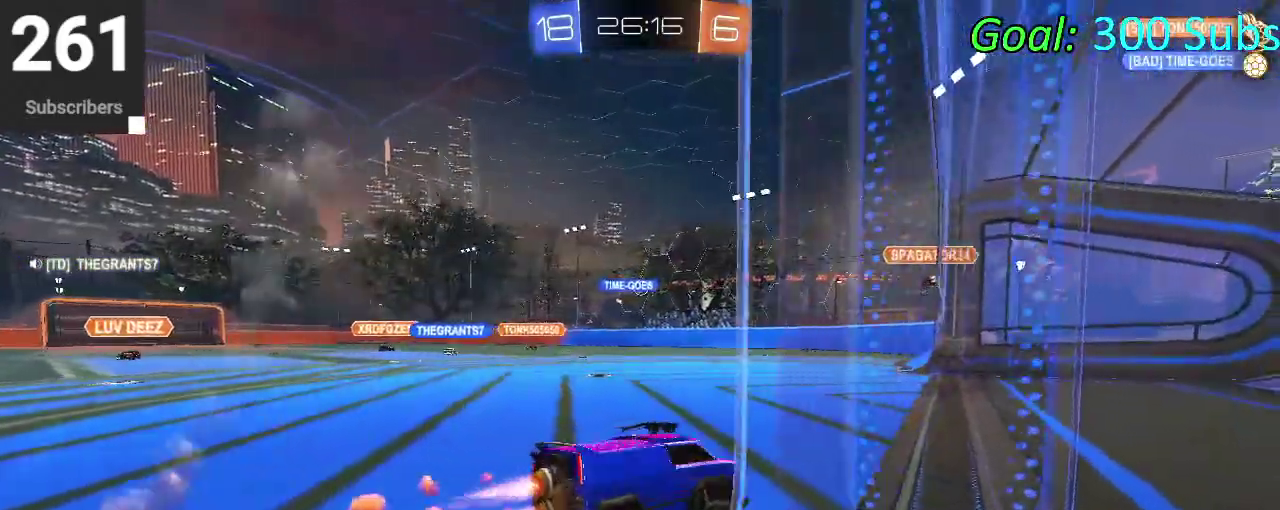
{"buttons": ["CIRCLE", "R2"], "left_stick": "center", "right_stick": "center", "events": [[250, "left_stick", "center"]]}
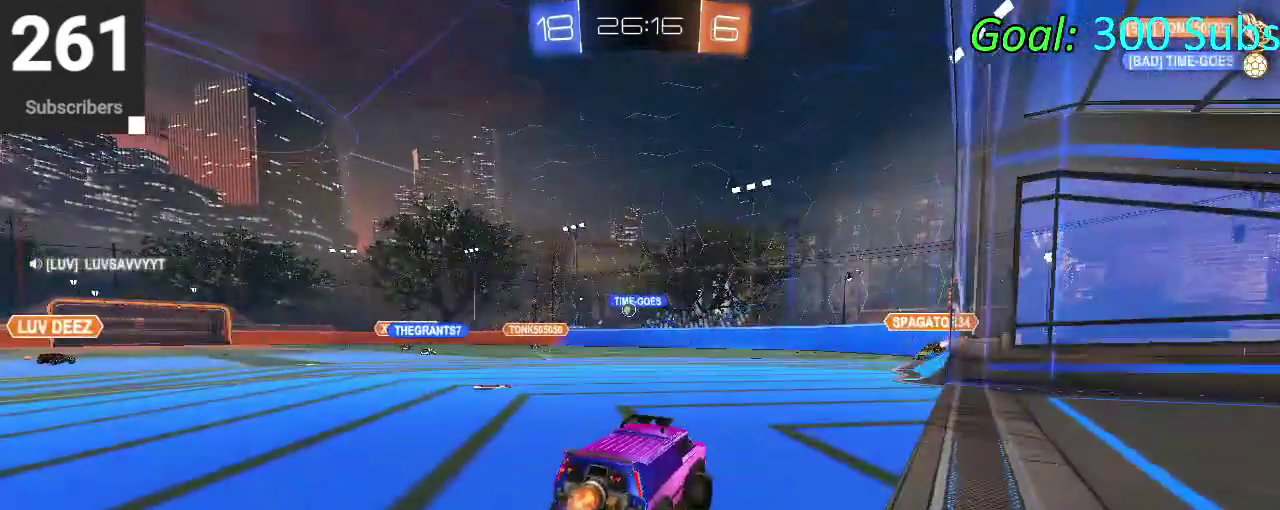
{"buttons": ["CIRCLE", "R2"], "left_stick": "center", "right_stick": "center", "events": [[150, "left_stick", "left"], [383, "left_stick", "center"]]}
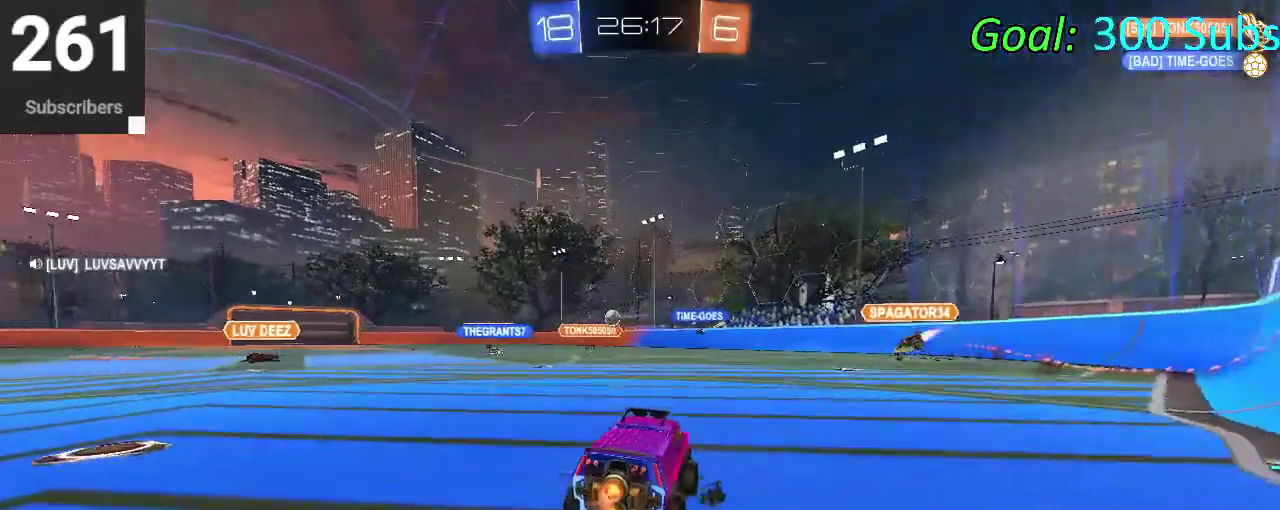
{"buttons": ["CIRCLE", "R2"], "left_stick": "left", "right_stick": "center", "events": [[100, "left_stick", "left"]]}
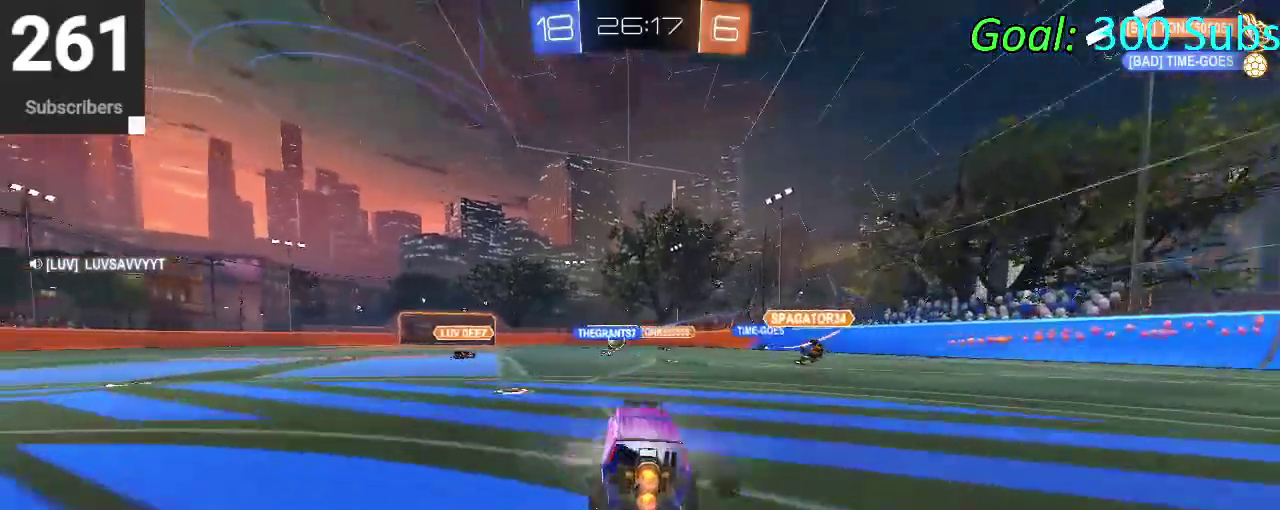
{"buttons": ["CIRCLE", "R2"], "left_stick": "left", "right_stick": "center", "events": [[83, "left_stick", "center"], [183, "left_stick", "left"]]}
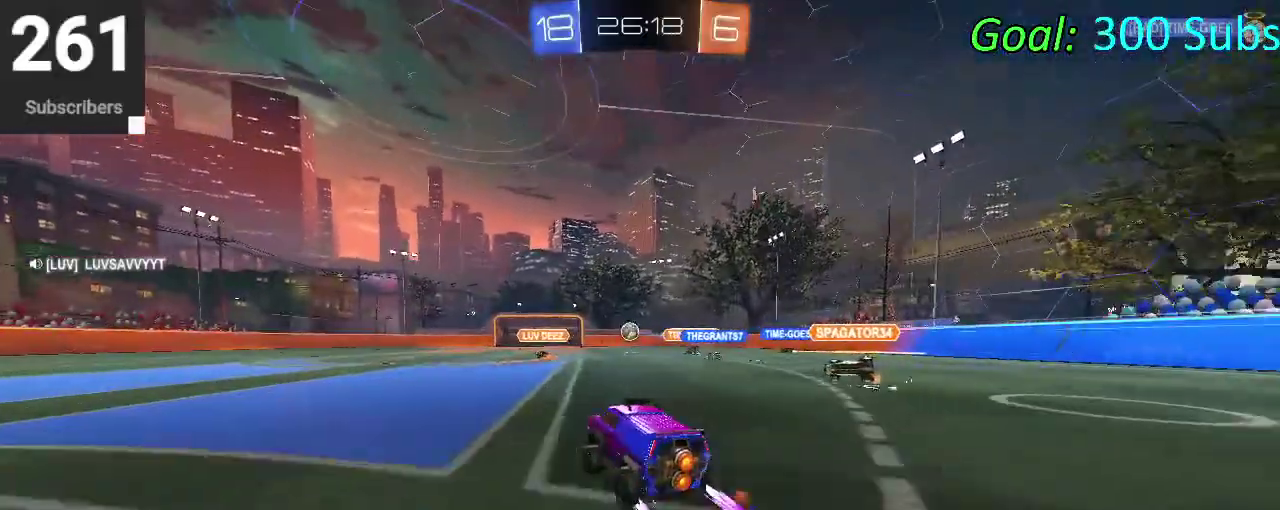
{"buttons": ["R2"], "left_stick": "center", "right_stick": "center", "events": [[17, "CIRCLE", "up"], [150, "left_stick", "center"]]}
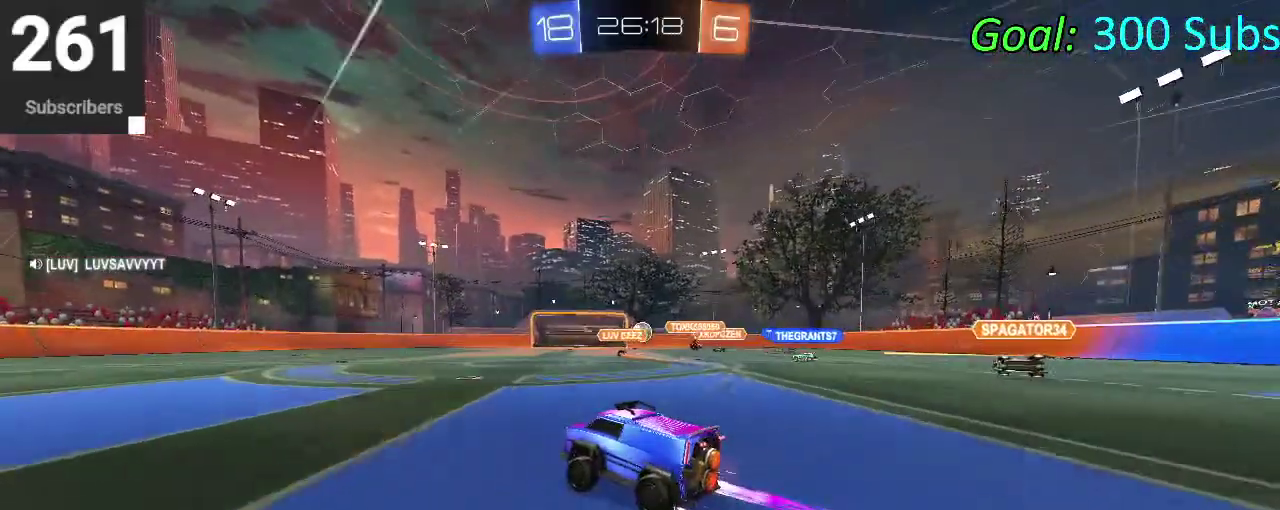
{"buttons": [], "left_stick": "center", "right_stick": "center", "events": [[150, "left_stick", "left"], [250, "R2", "up"], [450, "left_stick", "center"]]}
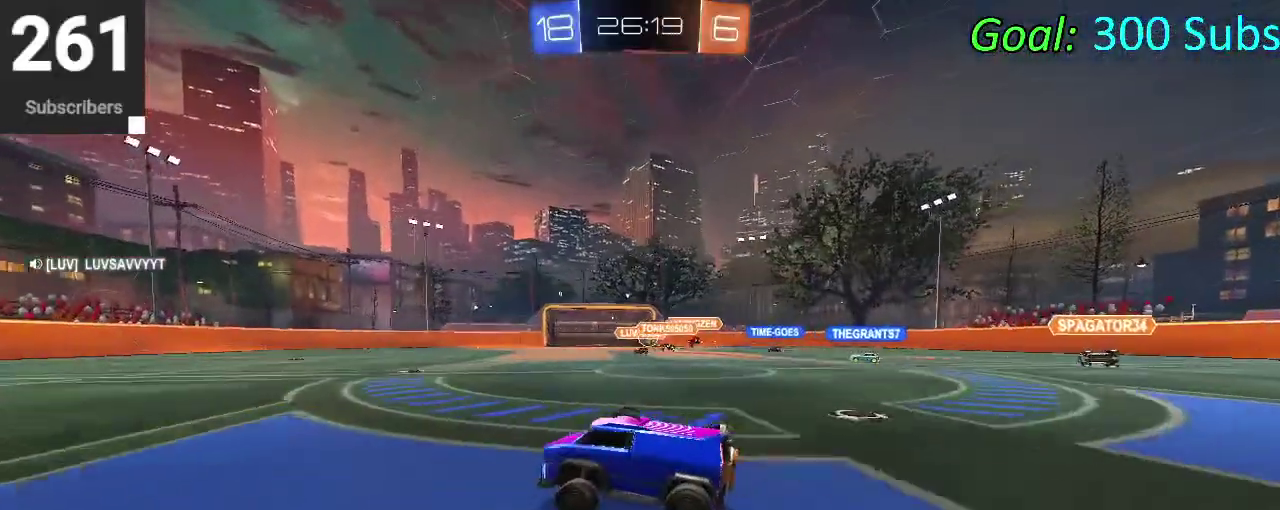
{"buttons": [], "left_stick": "up", "right_stick": "center", "events": [[367, "left_stick", "up"]]}
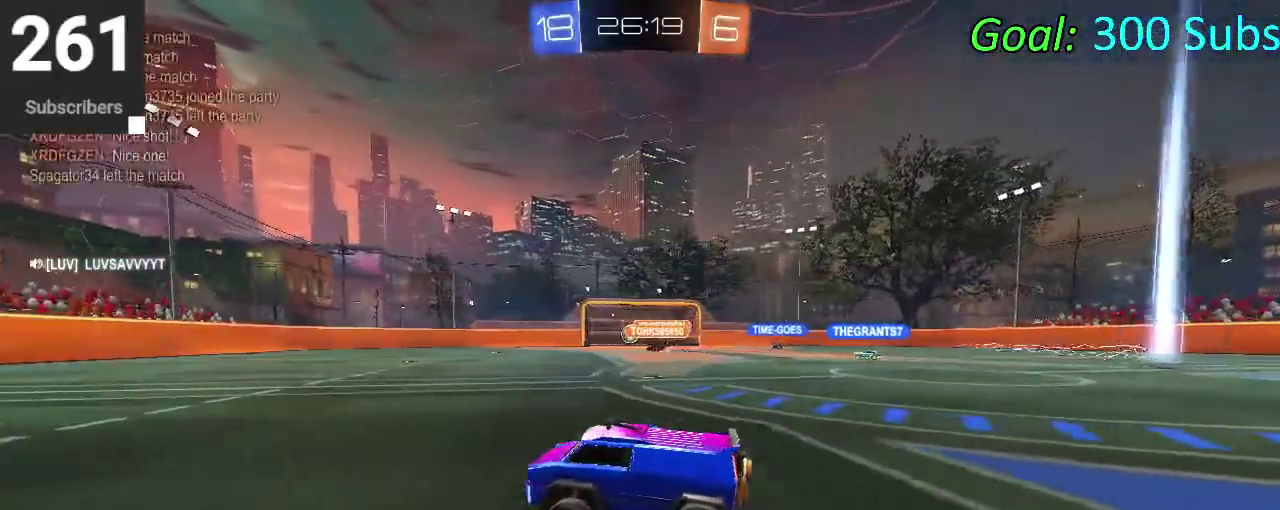
{"buttons": [], "left_stick": "center", "right_stick": "center", "events": [[100, "left_stick", "up-right"], [167, "left_stick", "center"]]}
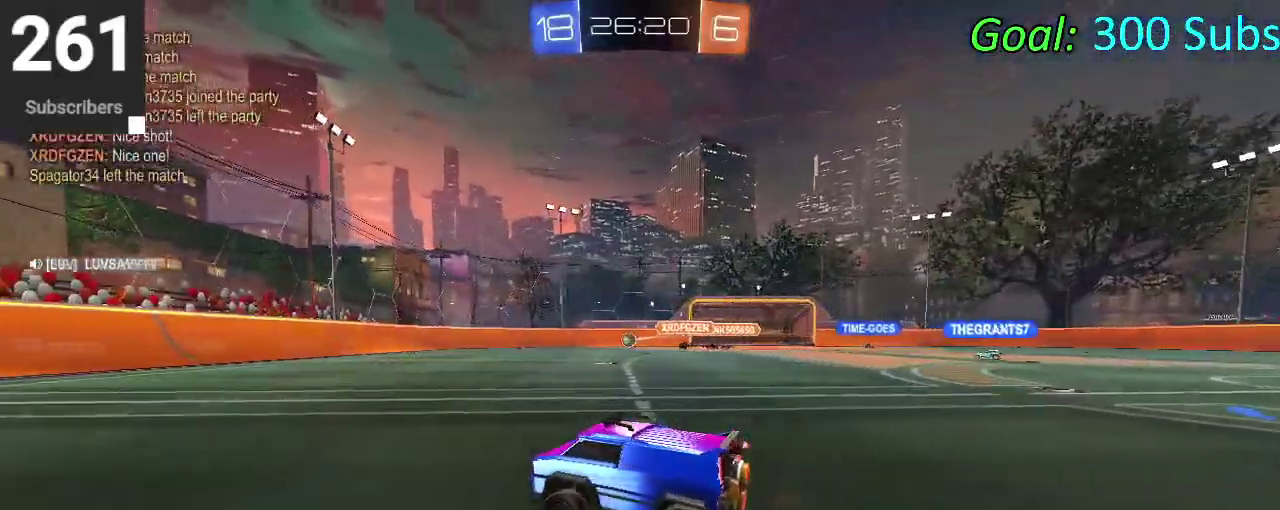
{"buttons": ["CIRCLE", "R2"], "left_stick": "center", "right_stick": "center", "events": [[83, "left_stick", "down-left"], [233, "R2", "down"], [233, "left_stick", "center"], [450, "CIRCLE", "down"]]}
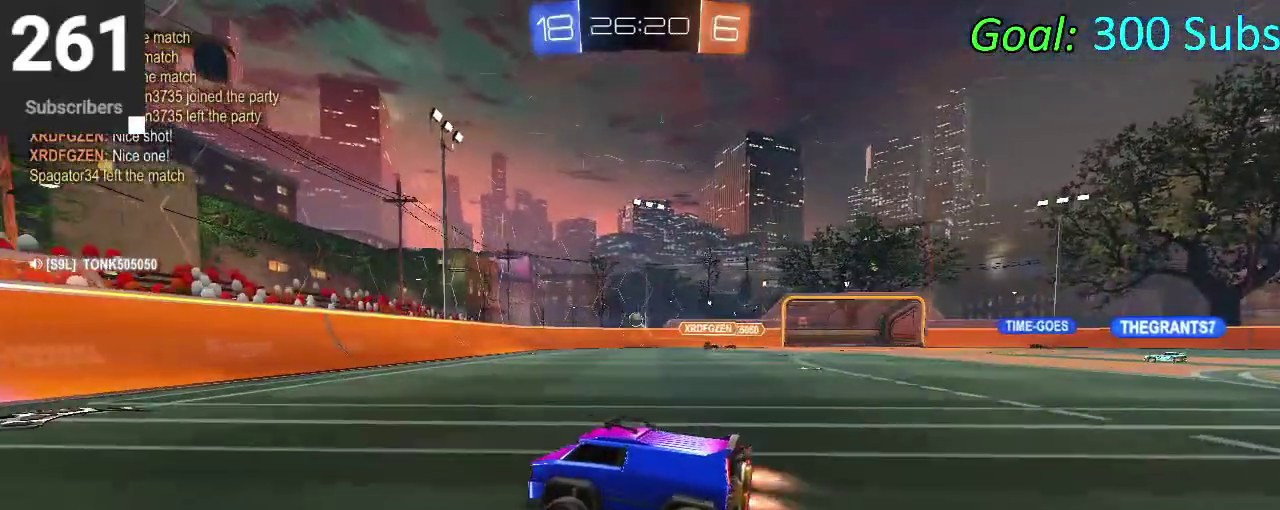
{"buttons": ["CIRCLE", "R2"], "left_stick": "center", "right_stick": "center", "events": [[33, "left_stick", "left"], [167, "left_stick", "center"]]}